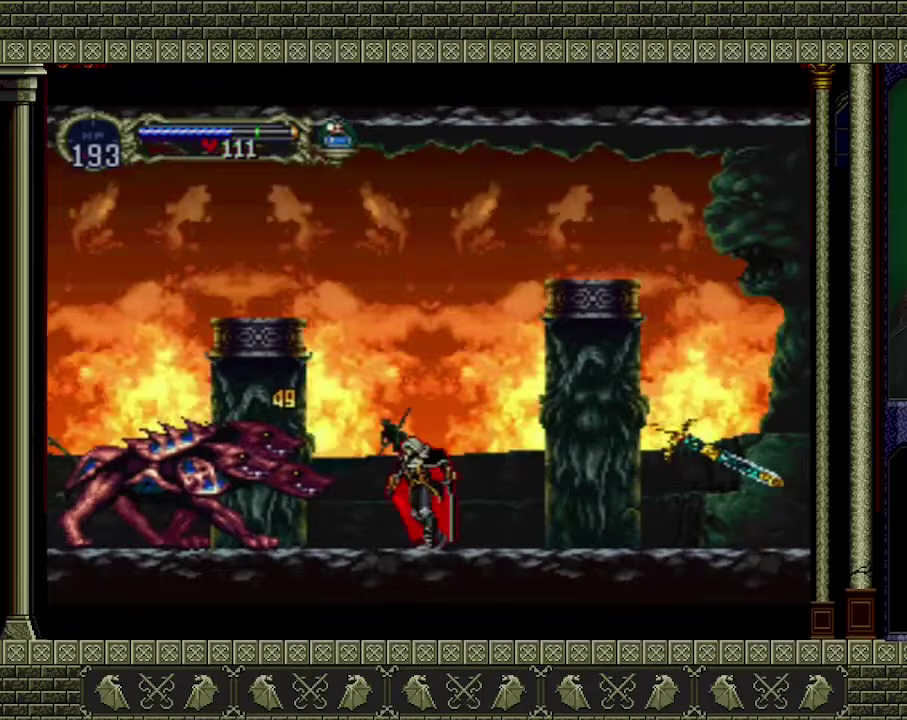
Gameplay with a controller (Xbox layout); each line is a JSON object with the inputs held at the frame after it. "events" lists button and stick changes between this image and that frame as [ms after this image, input, new state], when the widget could be followed in between. Not read: L3 R3 right_stick.
{"buttons": [], "left_stick": "down"}
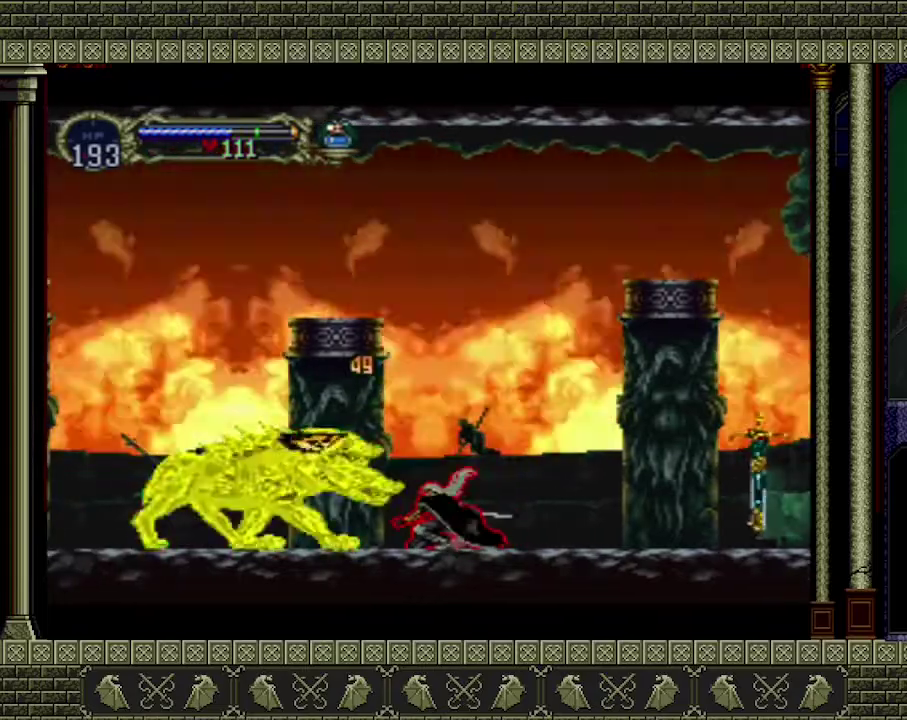
{"buttons": ["X"], "left_stick": "down", "events": [[100, "X", "down"], [200, "X", "up"], [267, "X", "down"], [333, "X", "up"], [433, "X", "down"]]}
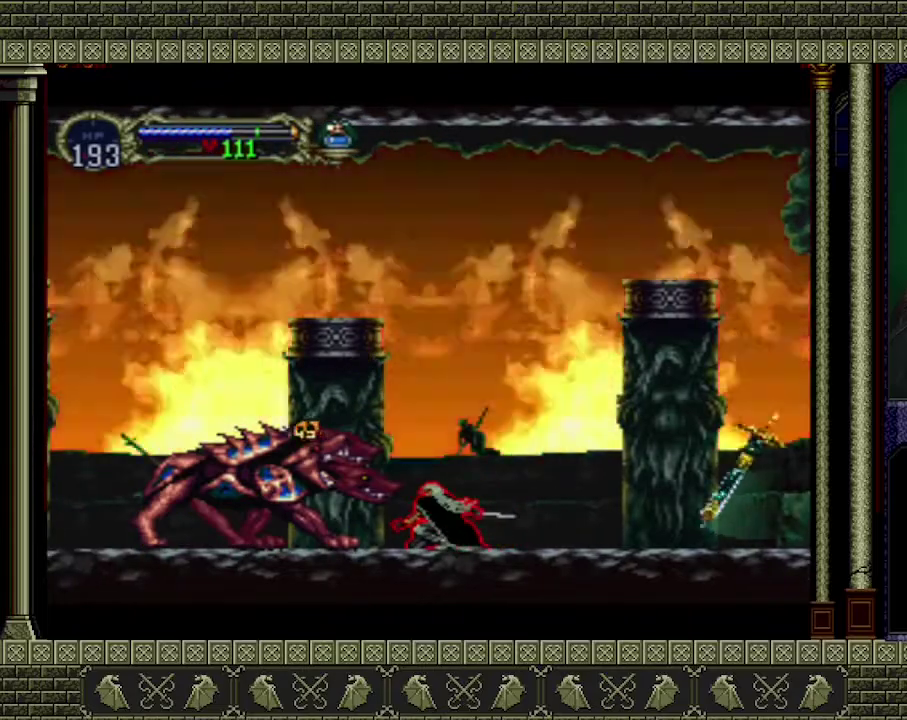
{"buttons": [], "left_stick": "down", "events": [[167, "X", "up"], [233, "X", "down"], [300, "X", "up"], [367, "X", "down"], [467, "X", "up"]]}
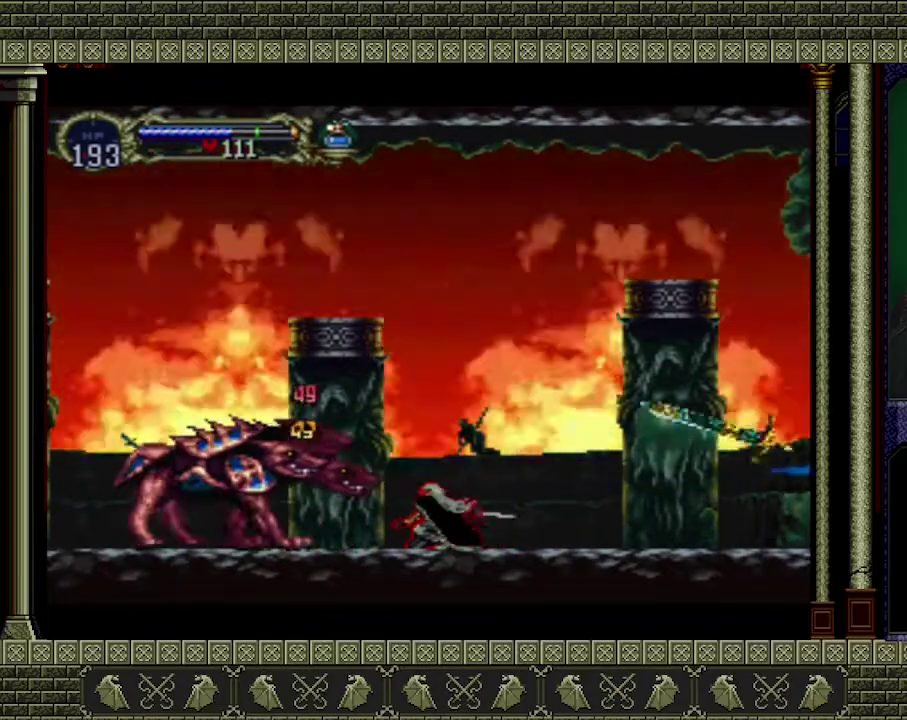
{"buttons": ["X"], "left_stick": "down", "events": [[33, "X", "down"], [100, "X", "up"], [167, "X", "down"], [267, "X", "up"], [333, "X", "down"], [400, "X", "up"], [467, "X", "down"]]}
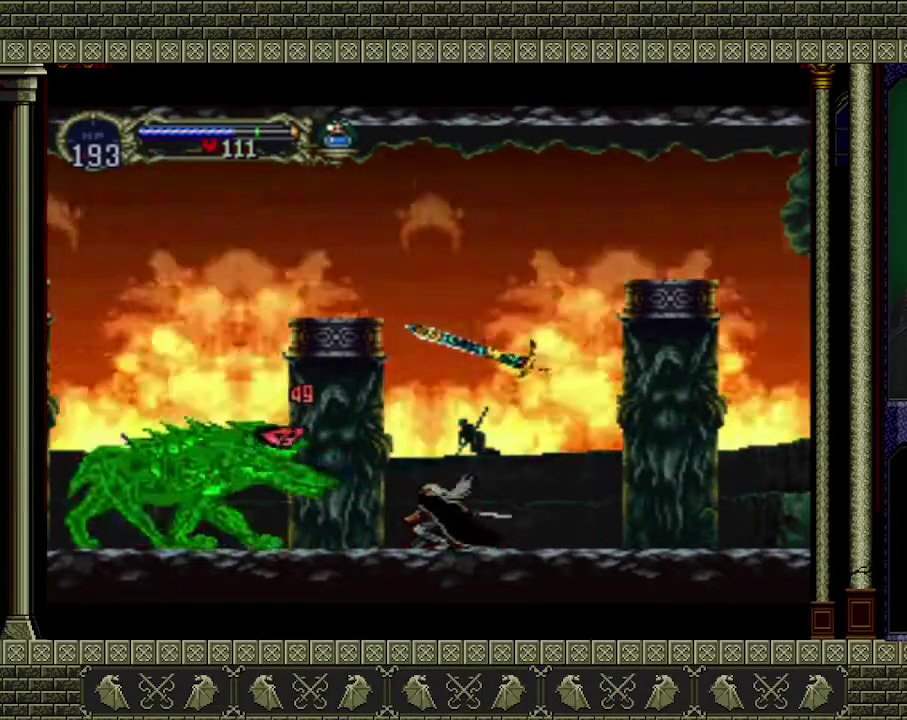
{"buttons": [], "left_stick": "down-left", "events": [[33, "X", "up"], [167, "left_stick", "left"], [500, "left_stick", "down-left"]]}
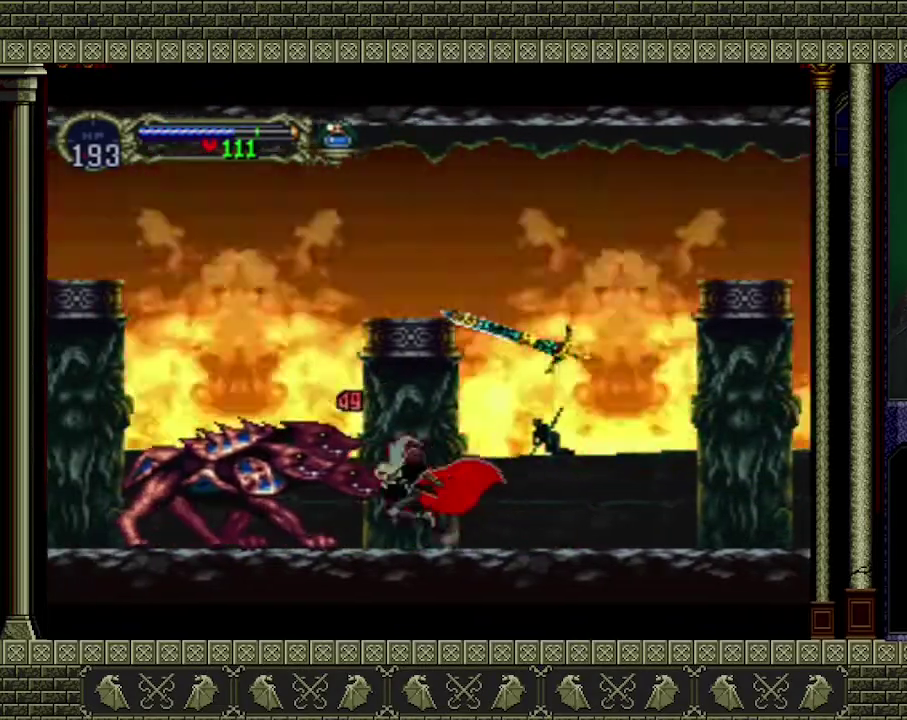
{"buttons": [], "left_stick": "down-left", "events": [[33, "X", "down"], [167, "X", "up"], [200, "X", "down"], [300, "X", "up"], [400, "X", "down"], [467, "X", "up"]]}
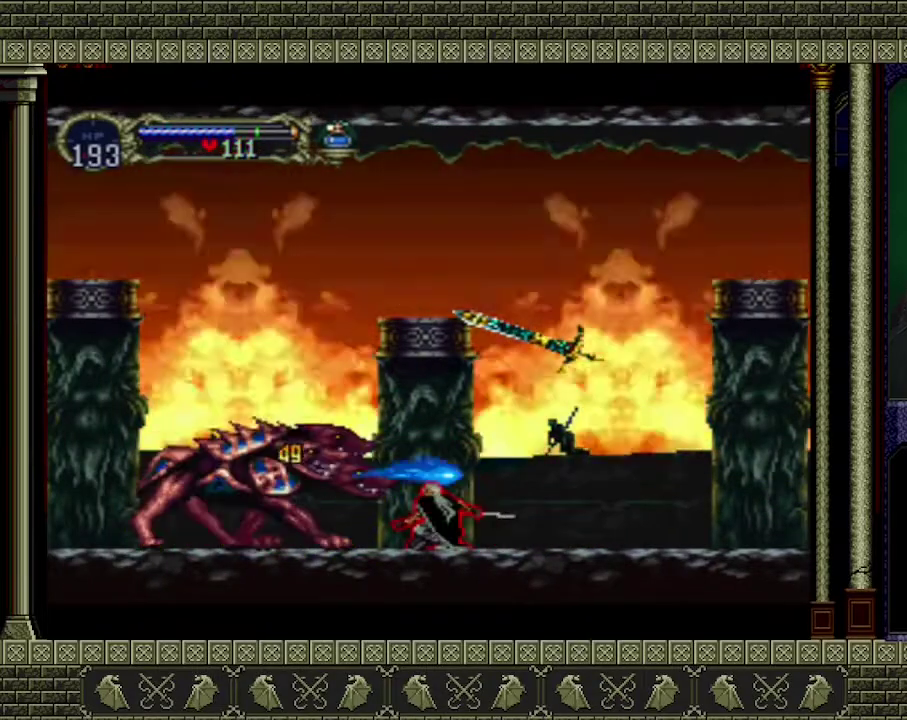
{"buttons": ["X"], "left_stick": "down-left", "events": [[67, "X", "down"], [167, "X", "up"], [233, "X", "down"], [333, "X", "up"], [433, "X", "down"]]}
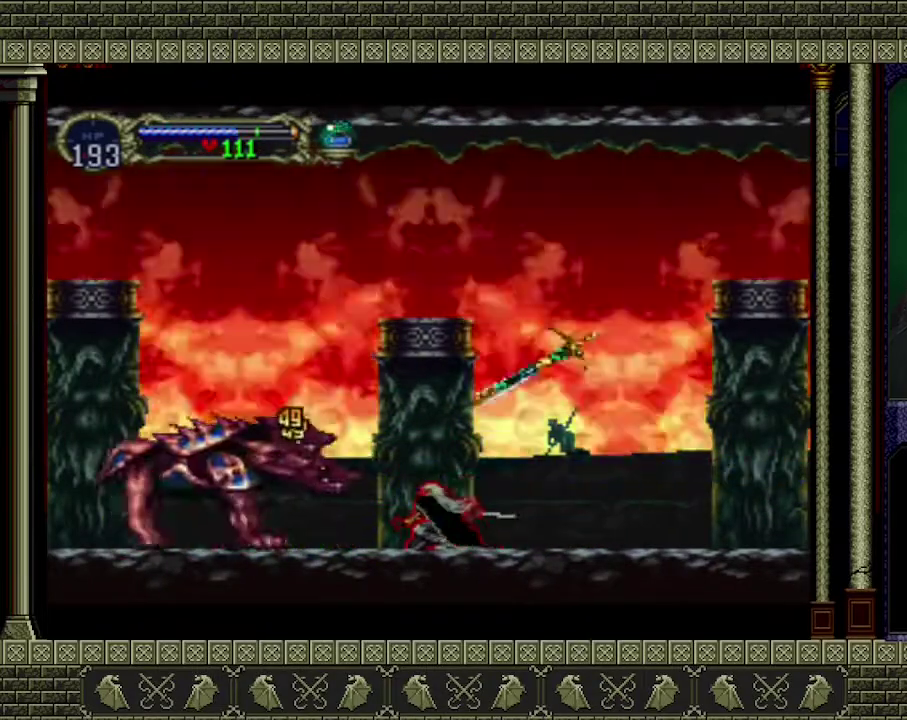
{"buttons": [], "left_stick": "left", "events": [[33, "X", "up"], [100, "X", "down"], [200, "X", "up"], [267, "X", "down"], [367, "X", "up"], [500, "left_stick", "left"]]}
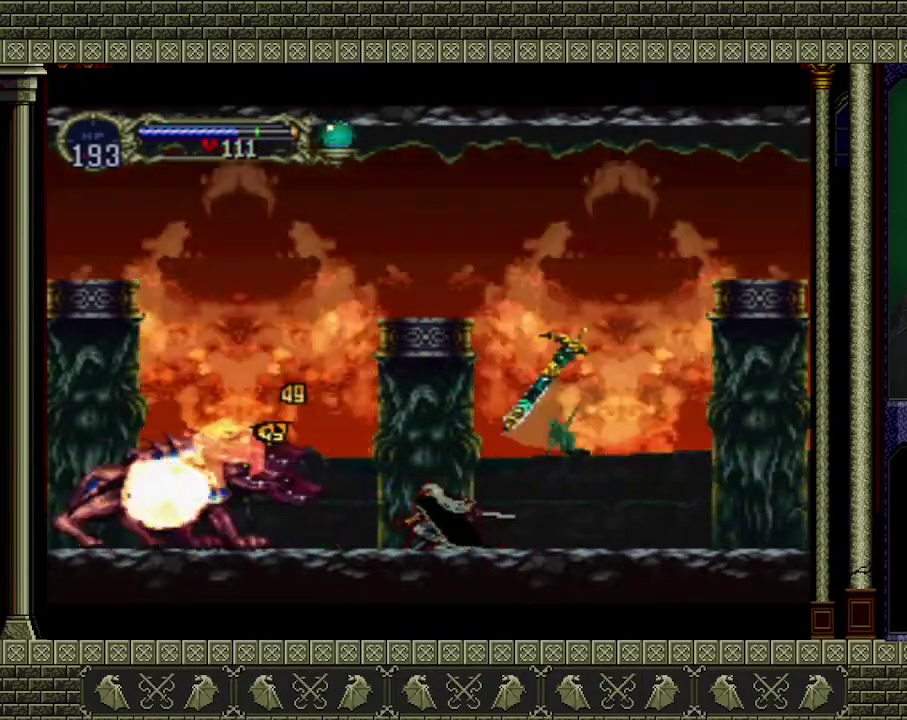
{"buttons": [], "left_stick": "center", "events": [[300, "left_stick", "center"]]}